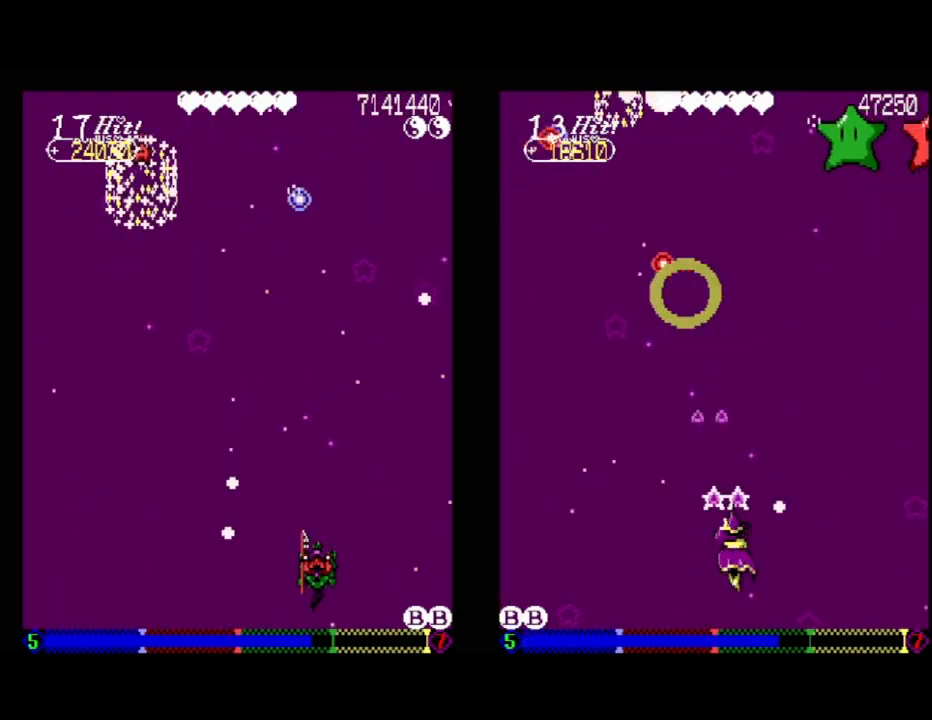
Gameplay with a controller (Xbox layout); each line is a JSON object with the inputs held at the frame after it. "events" lists button and stick changes between this image and that frame as [ms after this image, input, new state], when the widget could be followed in between. Not read: left_stick right_stick.
{"buttons": ["DPAD_LEFT"], "events": [[17, "DPAD_UP", "down"], [100, "DPAD_LEFT", "down"], [167, "DPAD_UP", "up"], [233, "DPAD_LEFT", "up"], [400, "DPAD_LEFT", "down"]]}
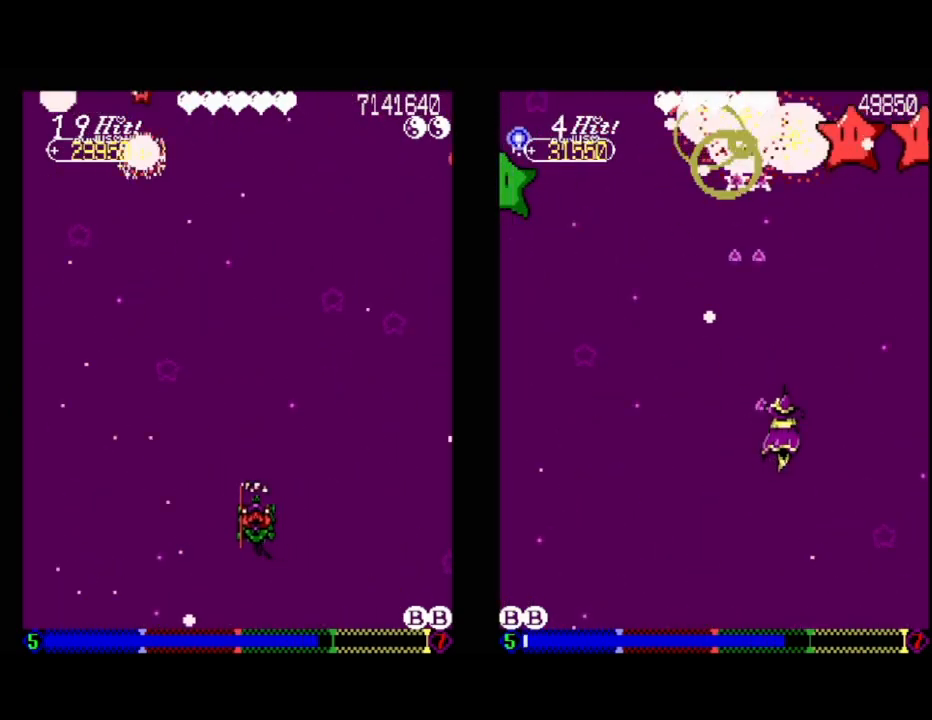
{"buttons": [], "events": [[100, "DPAD_LEFT", "up"], [217, "DPAD_LEFT", "down"], [267, "DPAD_UP", "down"], [383, "DPAD_UP", "up"], [467, "DPAD_LEFT", "up"]]}
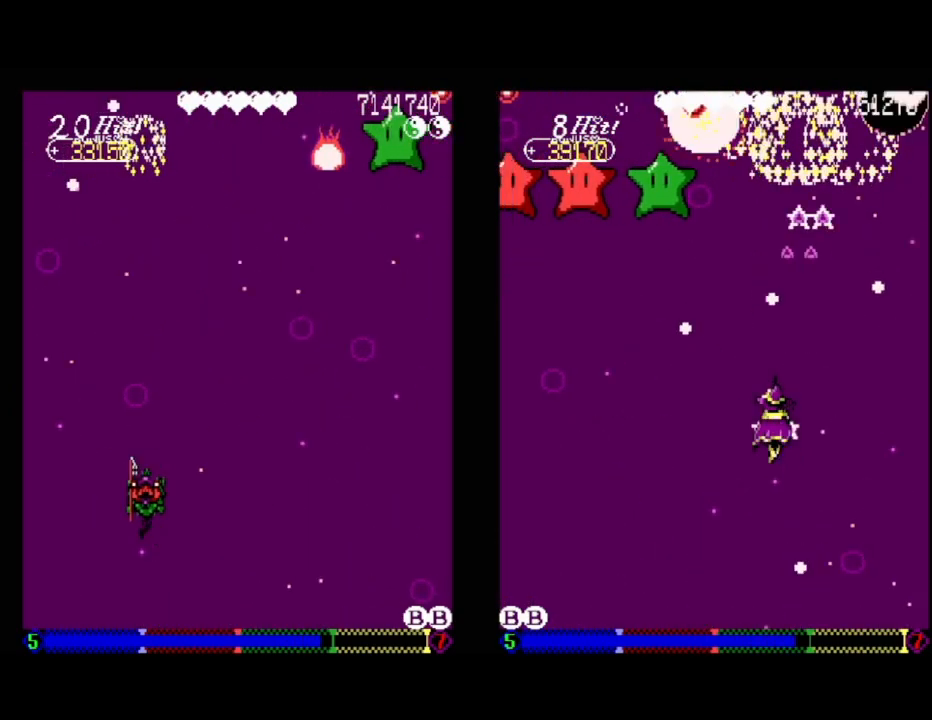
{"buttons": ["A", "DPAD_LEFT"], "events": [[50, "DPAD_RIGHT", "down"], [167, "DPAD_DOWN", "down"], [267, "A", "down"], [317, "DPAD_DOWN", "up"], [317, "DPAD_RIGHT", "up"], [367, "DPAD_LEFT", "down"]]}
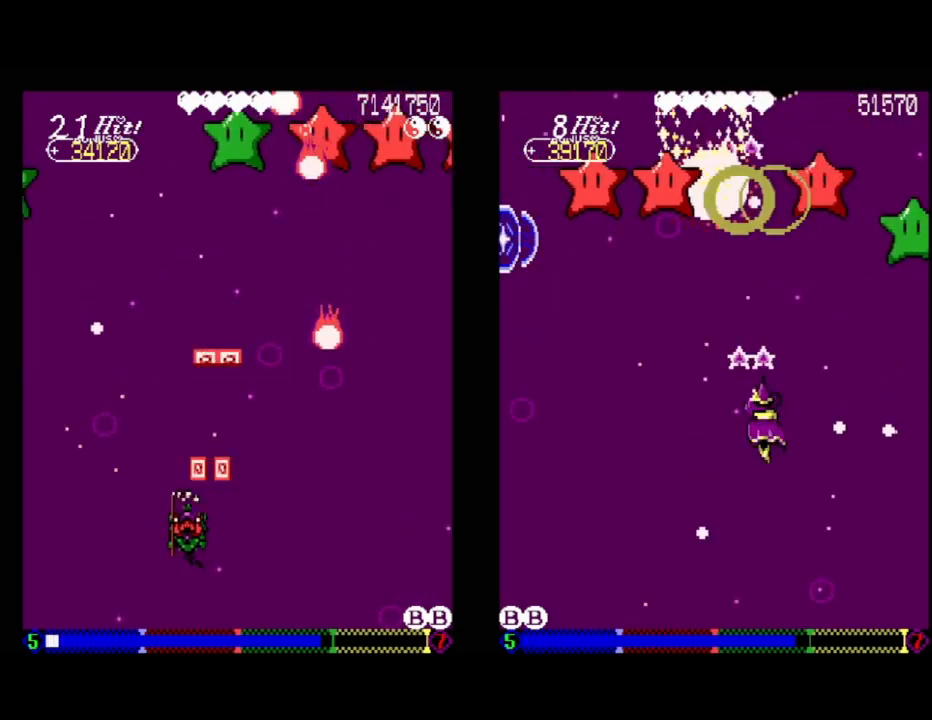
{"buttons": ["DPAD_RIGHT"], "events": [[150, "DPAD_DOWN", "down"], [233, "DPAD_LEFT", "up"], [283, "DPAD_RIGHT", "down"], [383, "A", "up"], [433, "DPAD_DOWN", "up"]]}
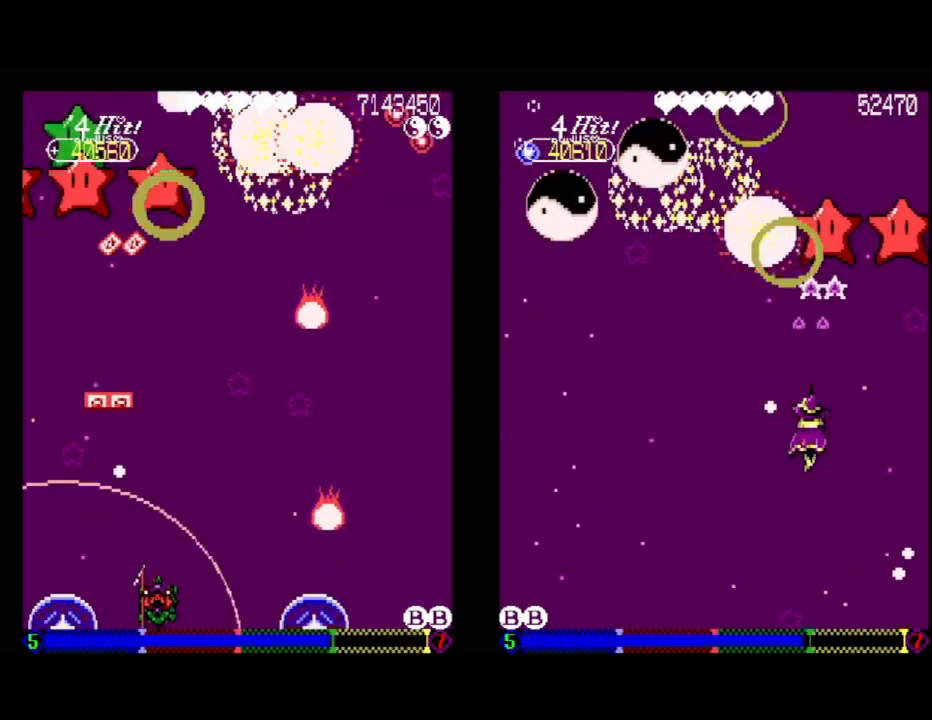
{"buttons": ["A"], "events": [[183, "DPAD_RIGHT", "up"], [183, "DPAD_UP", "down"], [367, "DPAD_UP", "up"], [483, "A", "down"]]}
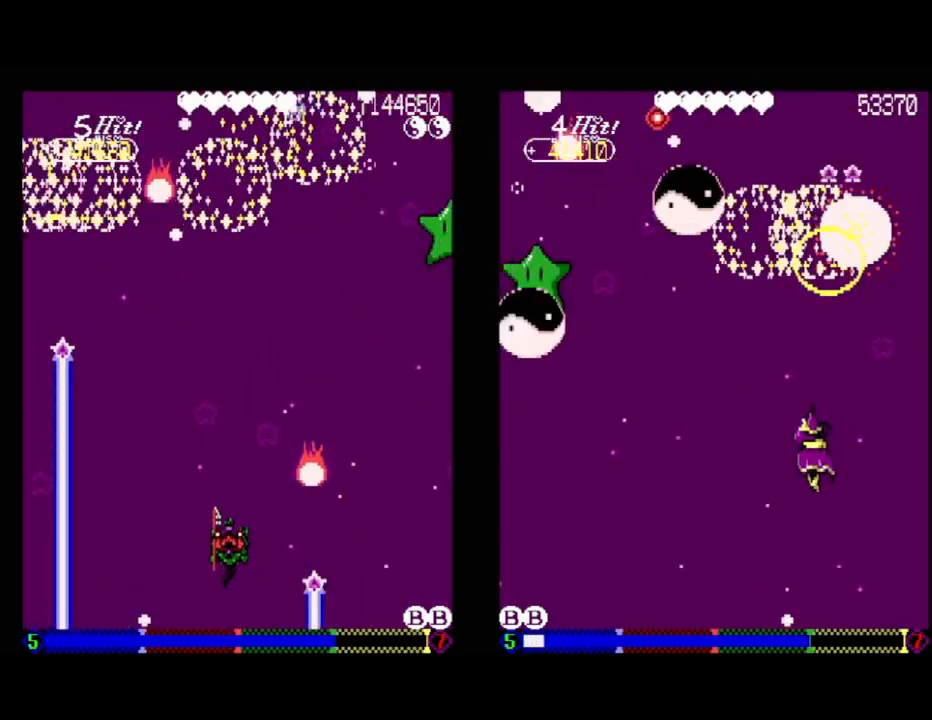
{"buttons": ["A"], "events": [[133, "A", "up"], [483, "A", "down"]]}
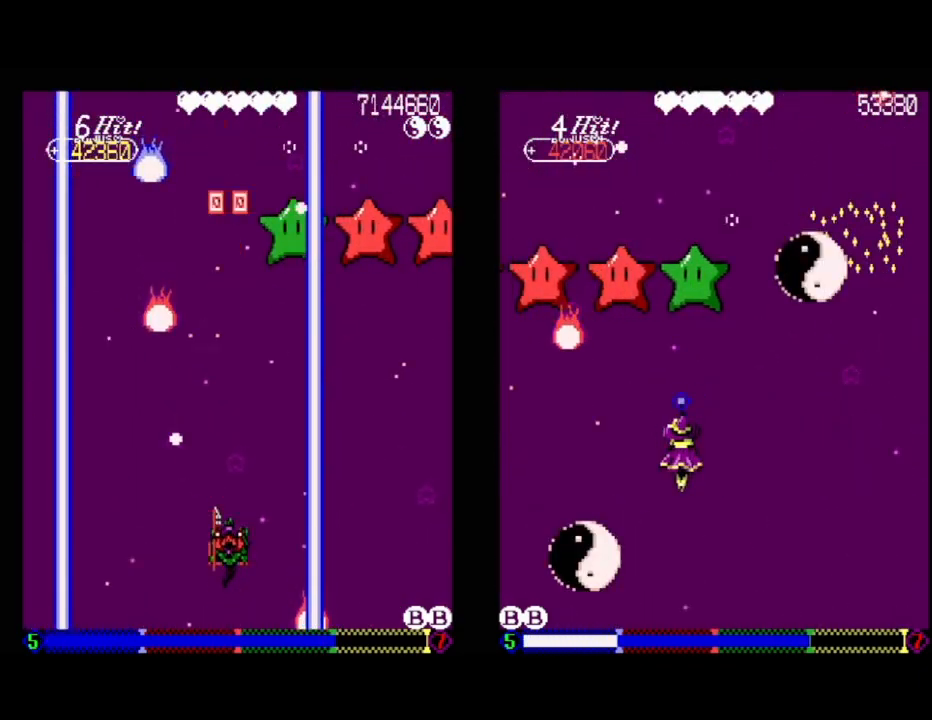
{"buttons": [], "events": [[500, "A", "up"]]}
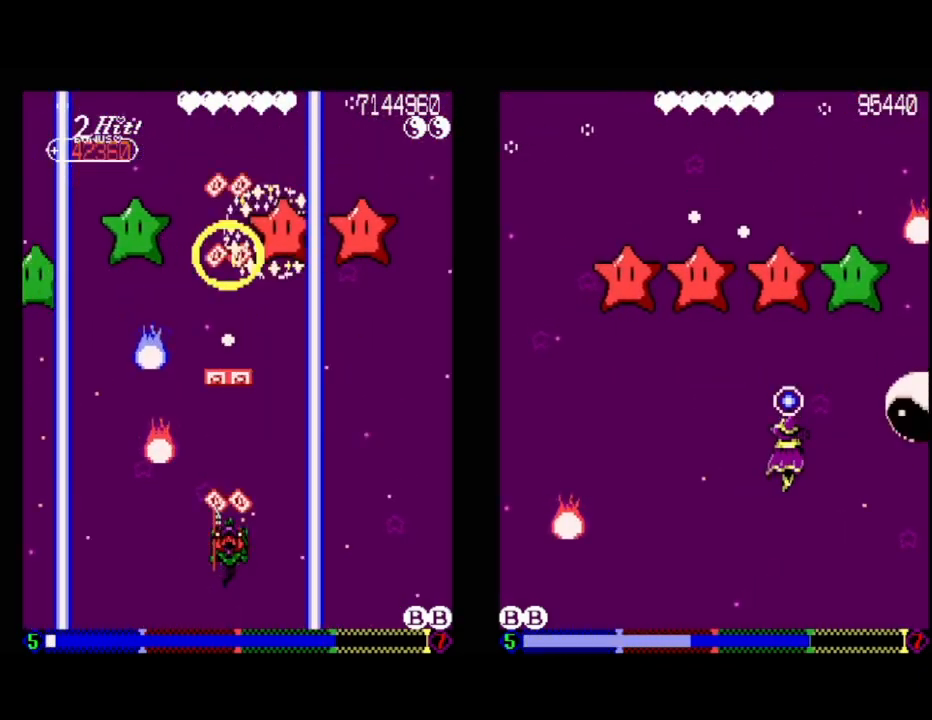
{"buttons": ["A"], "events": [[333, "DPAD_RIGHT", "down"], [367, "DPAD_RIGHT", "up"], [417, "A", "down"]]}
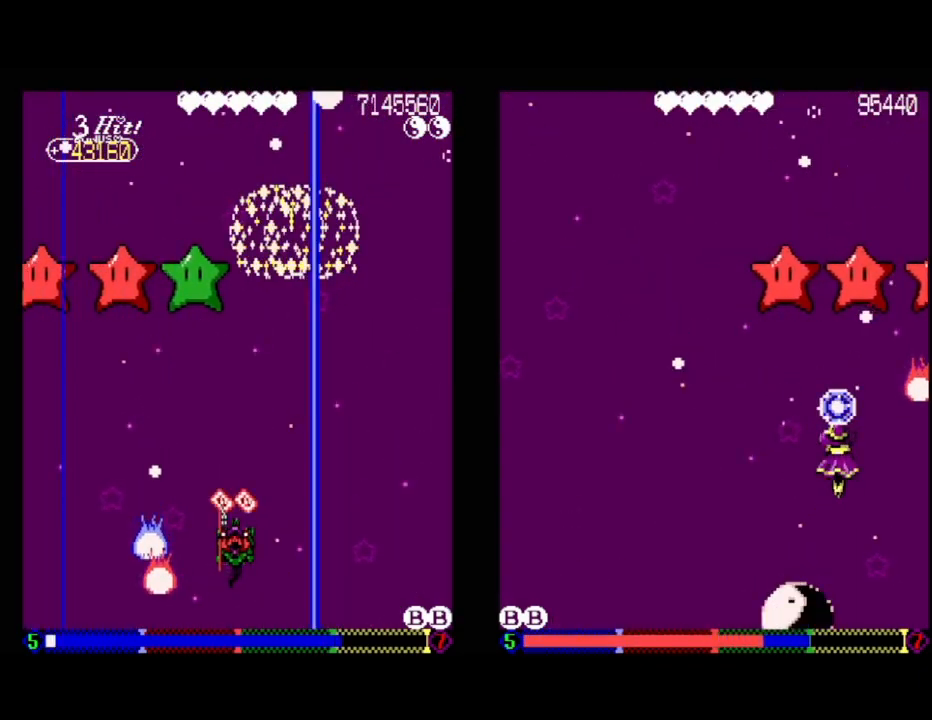
{"buttons": [], "events": [[117, "A", "up"]]}
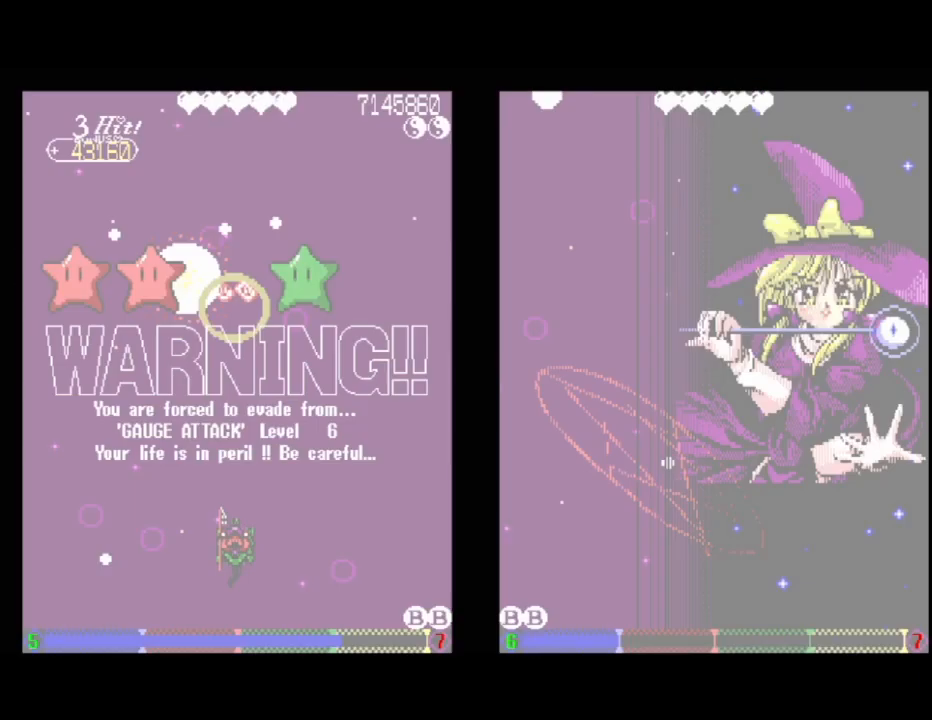
{"buttons": ["DPAD_RIGHT"], "events": [[483, "DPAD_RIGHT", "down"]]}
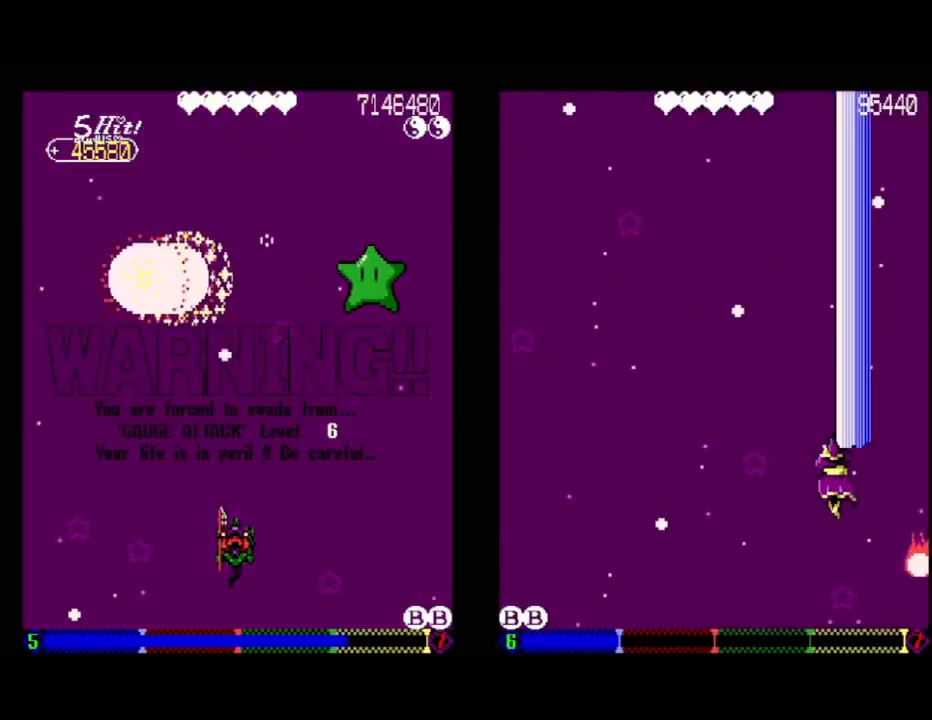
{"buttons": [], "events": [[50, "DPAD_RIGHT", "up"], [333, "DPAD_RIGHT", "down"], [417, "DPAD_RIGHT", "up"]]}
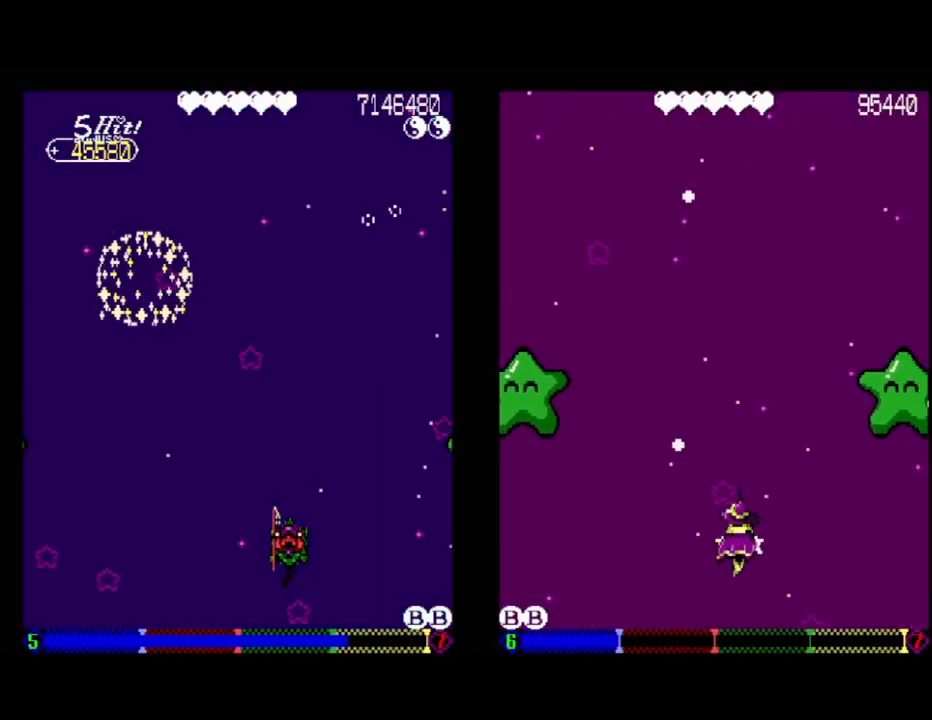
{"buttons": ["A"], "events": [[300, "DPAD_LEFT", "down"], [333, "A", "down"], [467, "DPAD_LEFT", "up"]]}
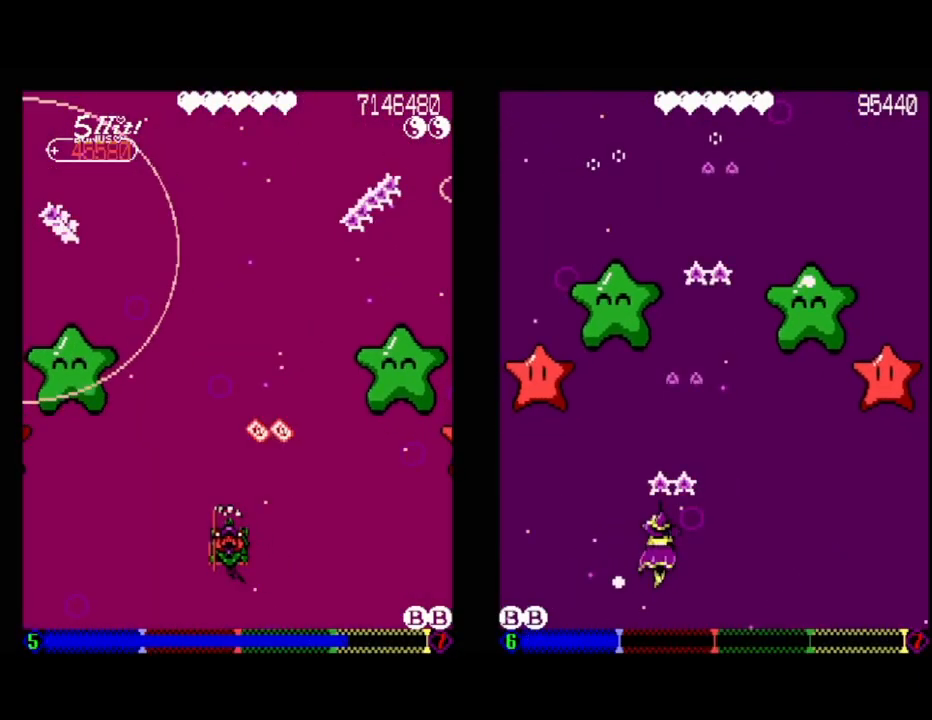
{"buttons": ["A", "DPAD_DOWN", "DPAD_RIGHT"], "events": [[450, "DPAD_DOWN", "down"], [467, "DPAD_RIGHT", "down"]]}
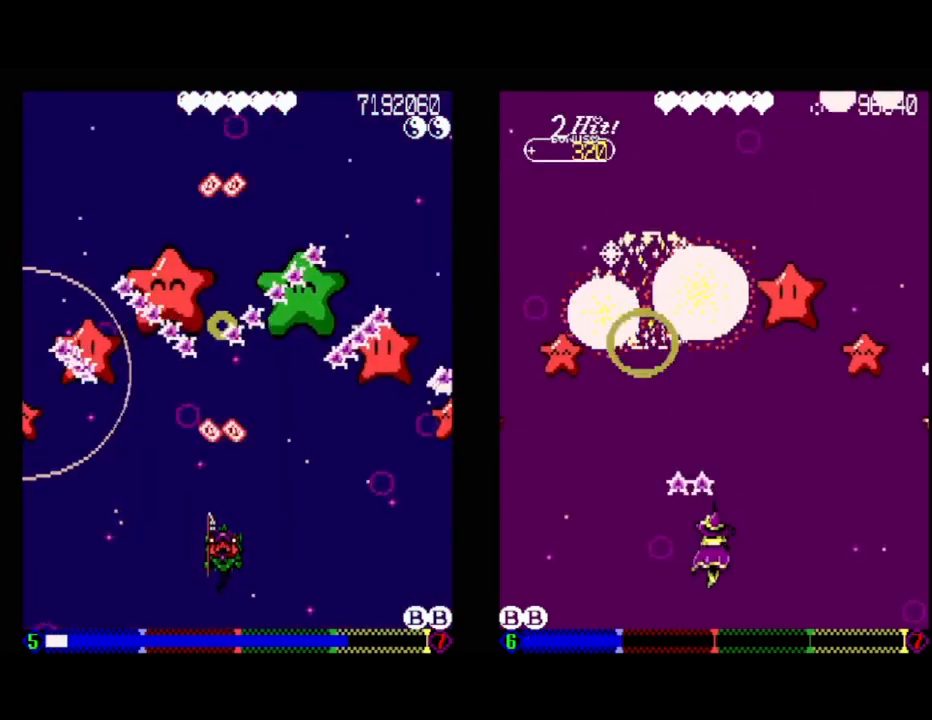
{"buttons": ["A"], "events": [[150, "DPAD_DOWN", "up"], [333, "DPAD_RIGHT", "up"], [350, "A", "up"], [450, "A", "down"]]}
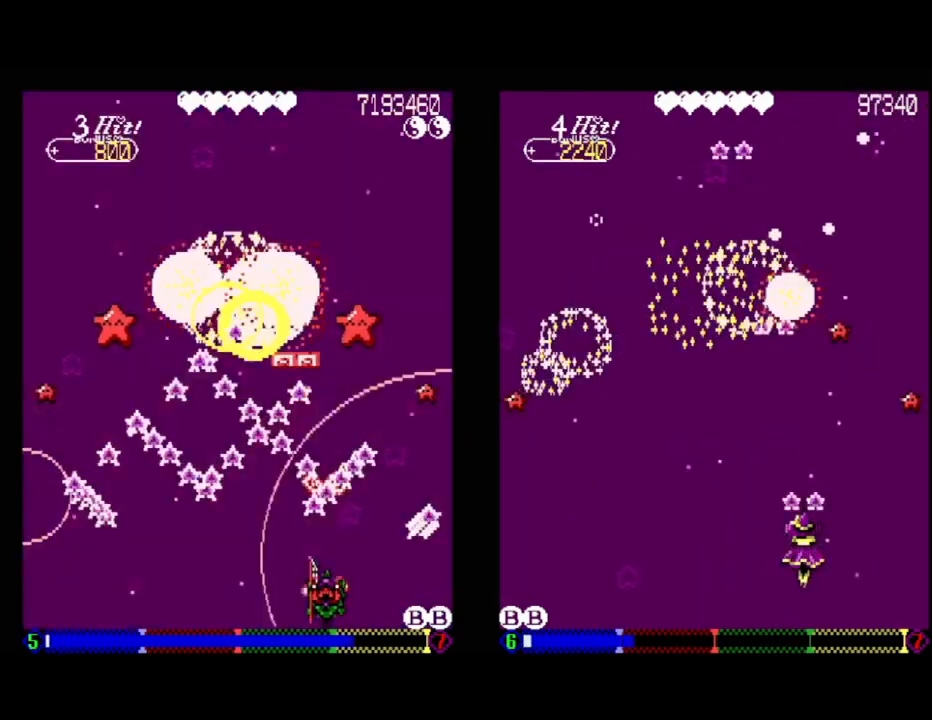
{"buttons": [], "events": [[83, "A", "up"], [300, "DPAD_UP", "down"], [417, "DPAD_RIGHT", "down"], [433, "DPAD_UP", "up"], [467, "DPAD_RIGHT", "up"]]}
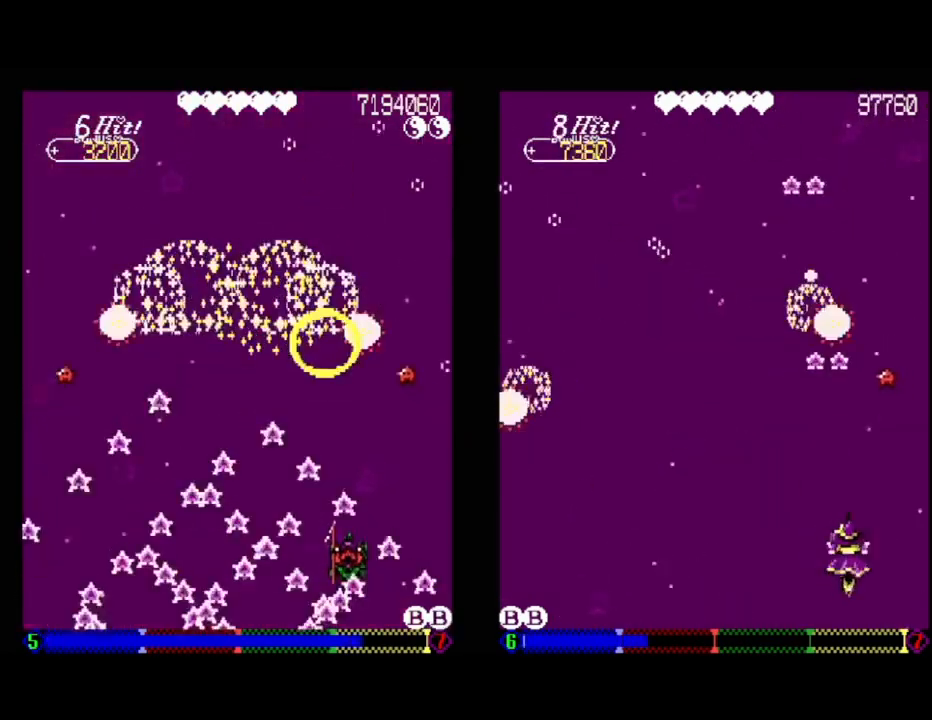
{"buttons": ["A"], "events": [[233, "A", "down"]]}
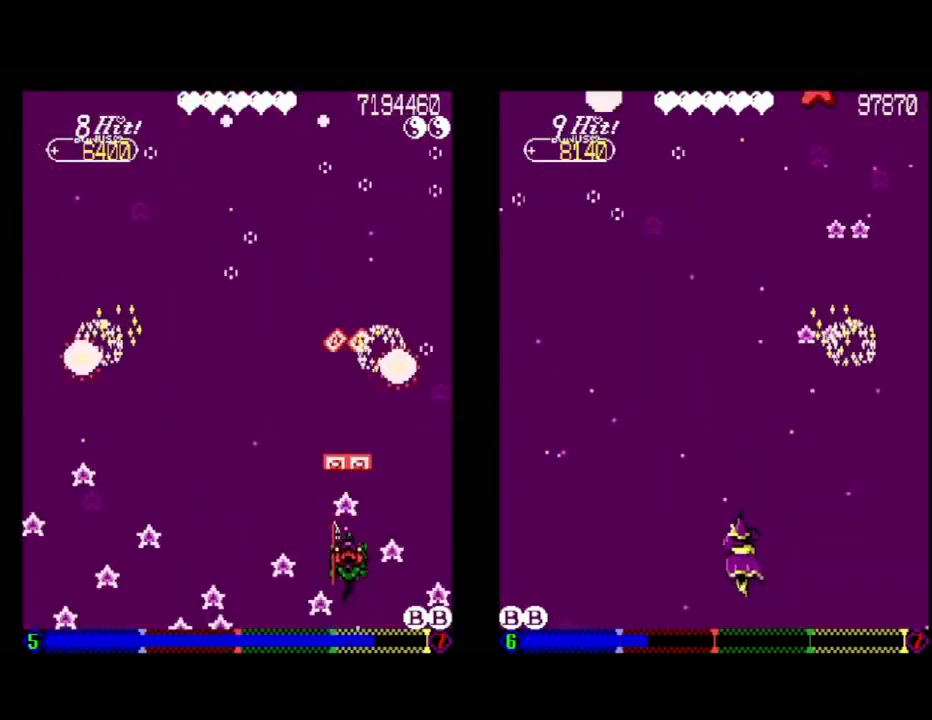
{"buttons": ["A", "DPAD_LEFT"], "events": [[217, "DPAD_LEFT", "down"]]}
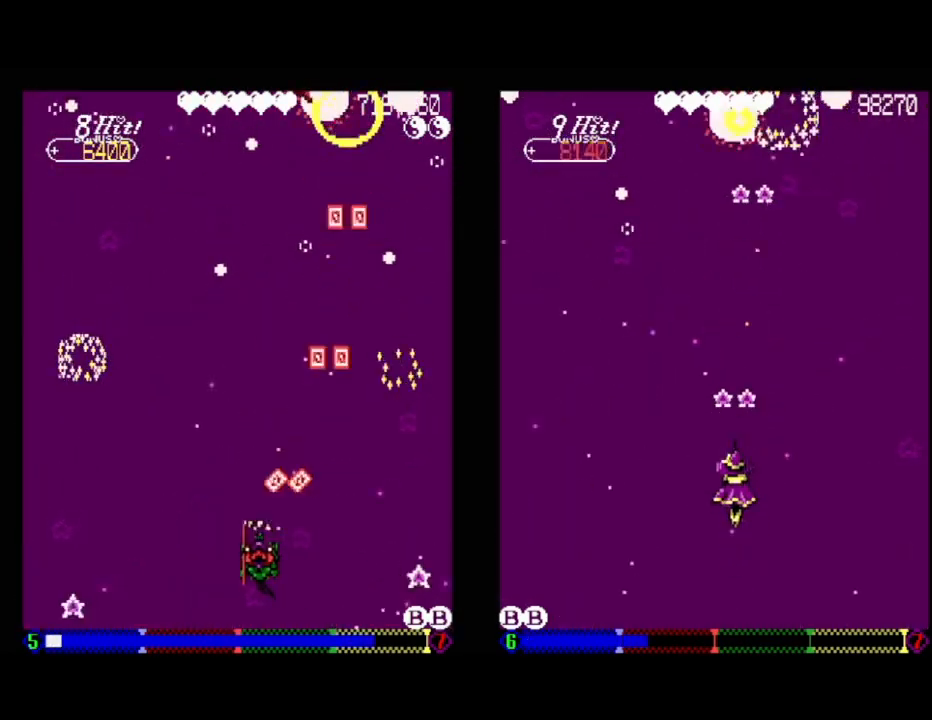
{"buttons": ["DPAD_RIGHT"], "events": [[67, "DPAD_LEFT", "up"], [333, "A", "up"], [483, "DPAD_RIGHT", "down"]]}
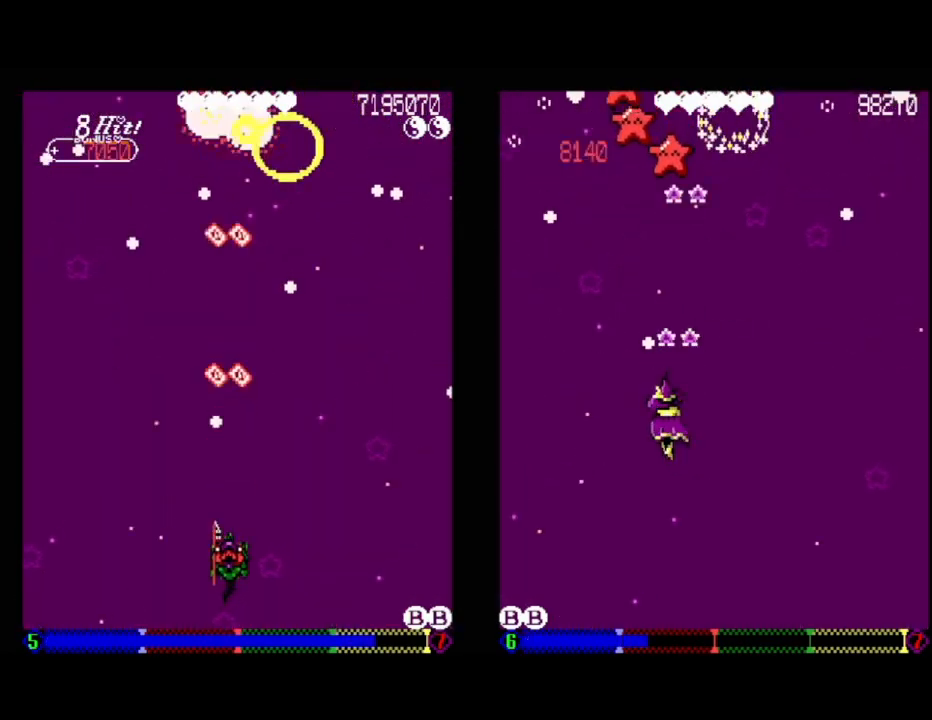
{"buttons": ["DPAD_DOWN", "DPAD_LEFT"], "events": [[83, "DPAD_UP", "down"], [100, "A", "down"], [167, "DPAD_RIGHT", "up"], [300, "DPAD_LEFT", "down"], [317, "A", "up"], [400, "DPAD_UP", "up"], [433, "DPAD_DOWN", "down"]]}
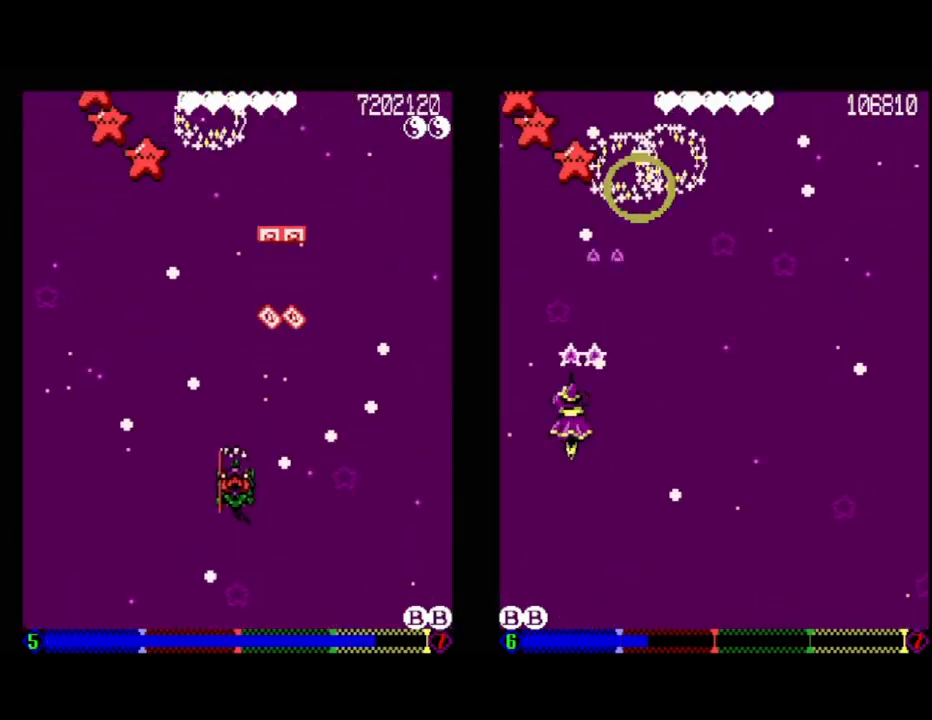
{"buttons": ["A", "DPAD_LEFT"], "events": [[67, "DPAD_LEFT", "up"], [150, "DPAD_DOWN", "up"], [333, "A", "down"], [350, "DPAD_UP", "down"], [367, "DPAD_LEFT", "down"], [483, "DPAD_UP", "up"]]}
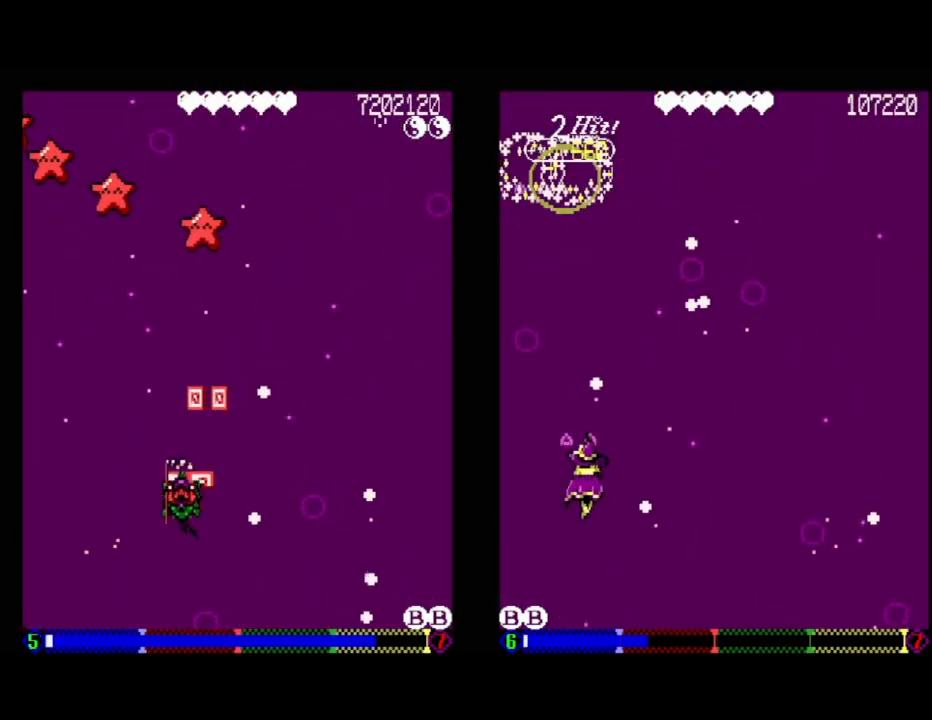
{"buttons": [], "events": [[17, "DPAD_LEFT", "up"], [117, "DPAD_RIGHT", "down"], [233, "DPAD_RIGHT", "up"], [267, "A", "up"]]}
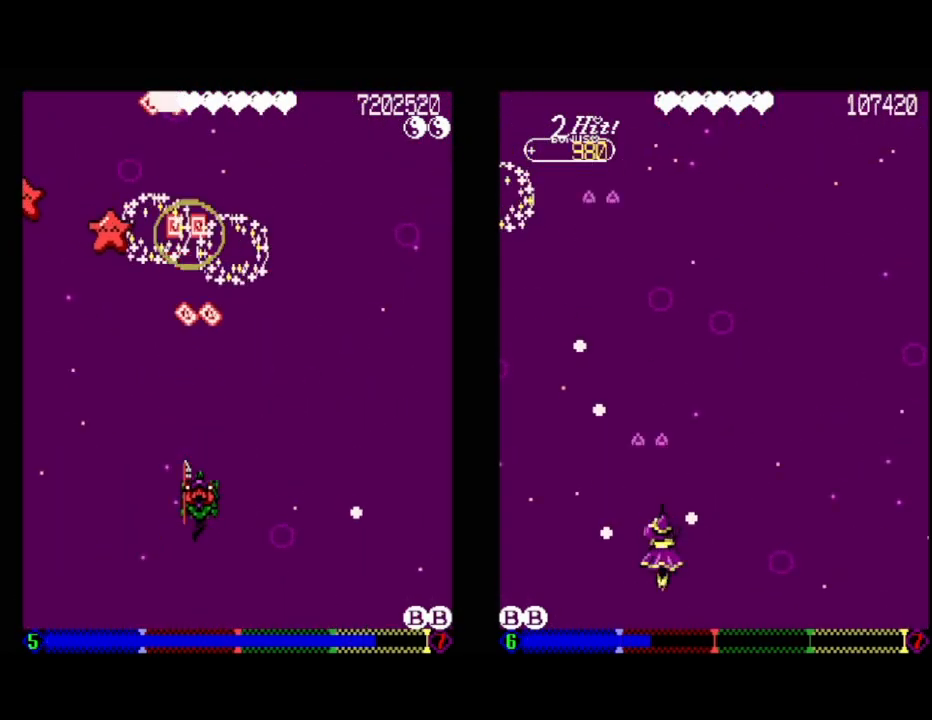
{"buttons": [], "events": []}
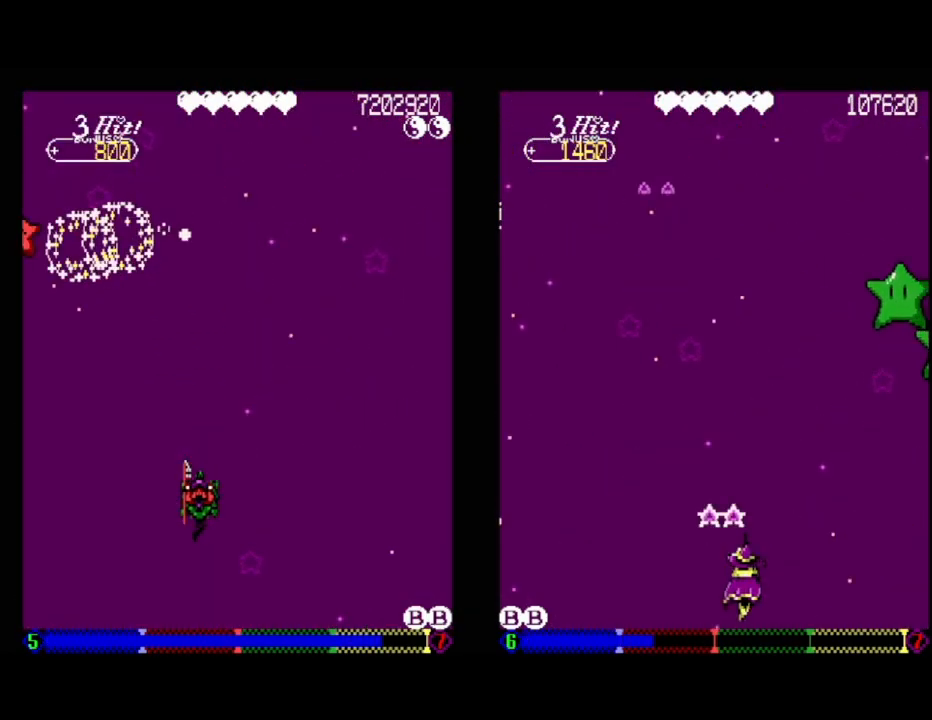
{"buttons": ["DPAD_RIGHT"], "events": [[400, "DPAD_RIGHT", "down"]]}
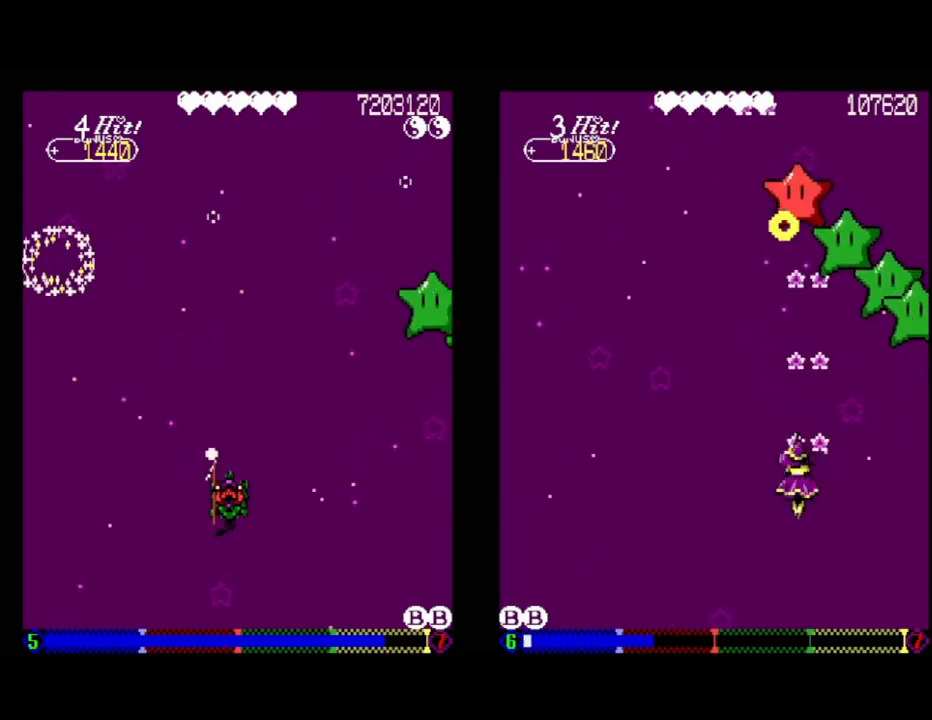
{"buttons": ["A"], "events": [[150, "DPAD_UP", "down"], [167, "A", "down"], [183, "DPAD_RIGHT", "up"], [233, "DPAD_LEFT", "down"], [283, "DPAD_UP", "up"], [383, "DPAD_LEFT", "up"]]}
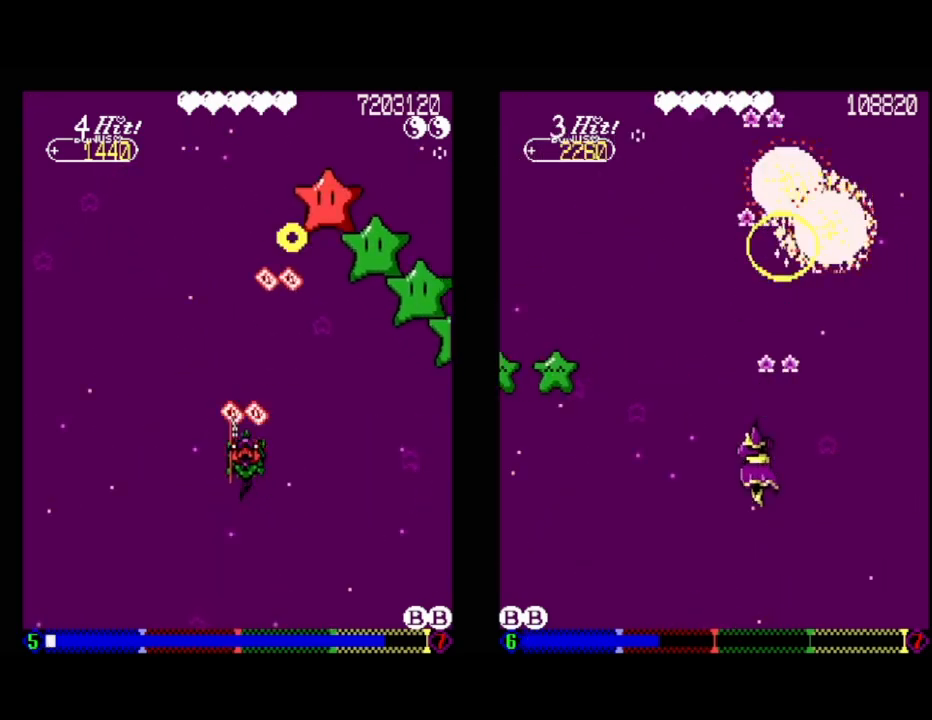
{"buttons": [], "events": [[167, "A", "up"]]}
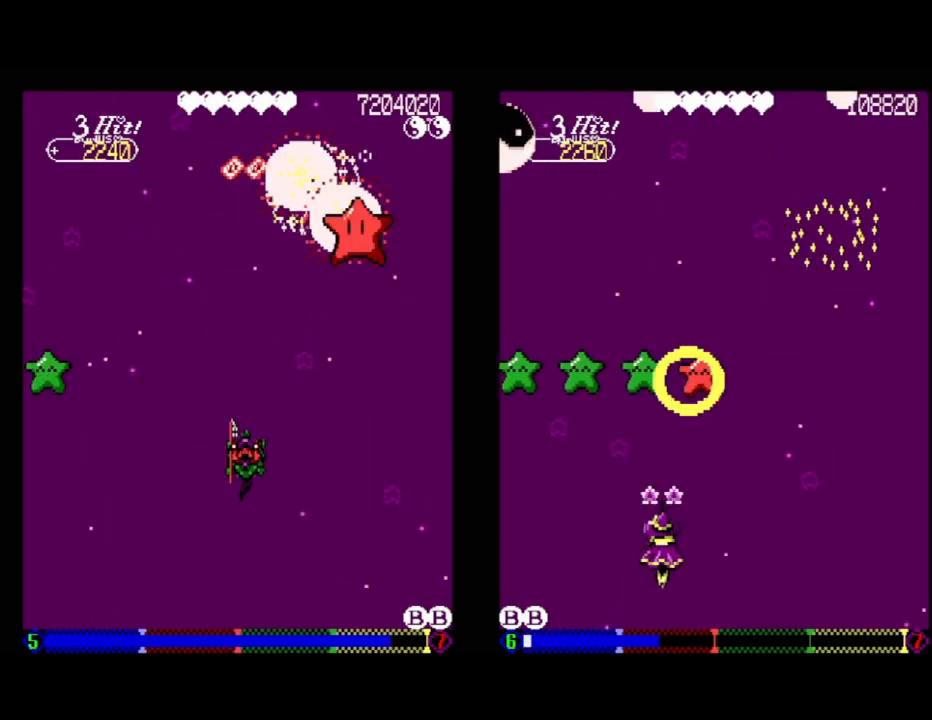
{"buttons": ["A"], "events": [[317, "DPAD_DOWN", "down"], [367, "A", "down"], [433, "DPAD_RIGHT", "down"], [500, "DPAD_DOWN", "up"], [500, "DPAD_RIGHT", "up"]]}
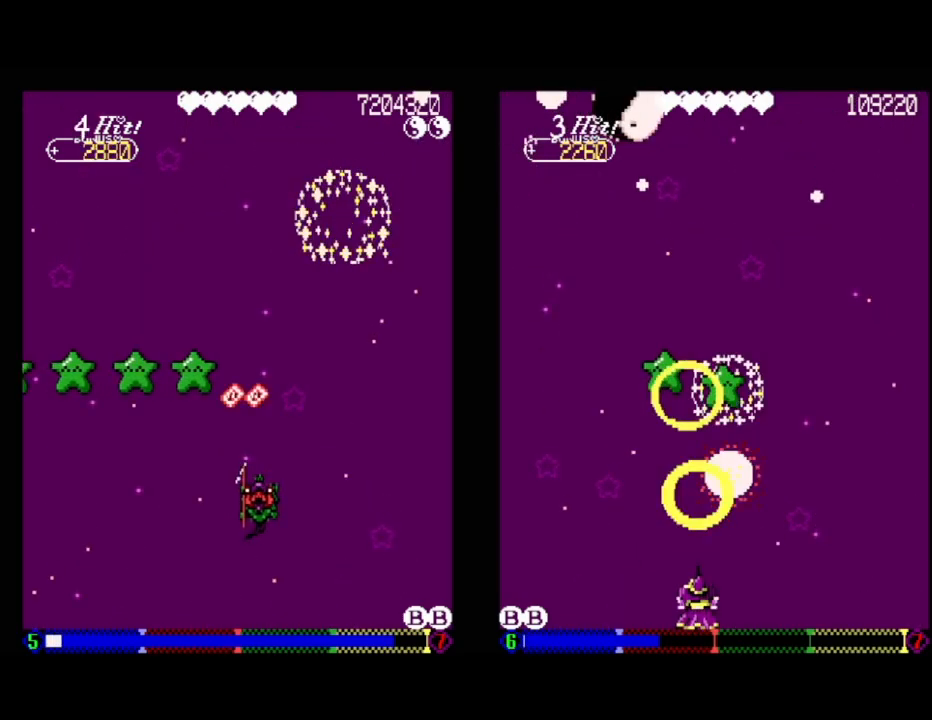
{"buttons": [], "events": [[217, "A", "up"]]}
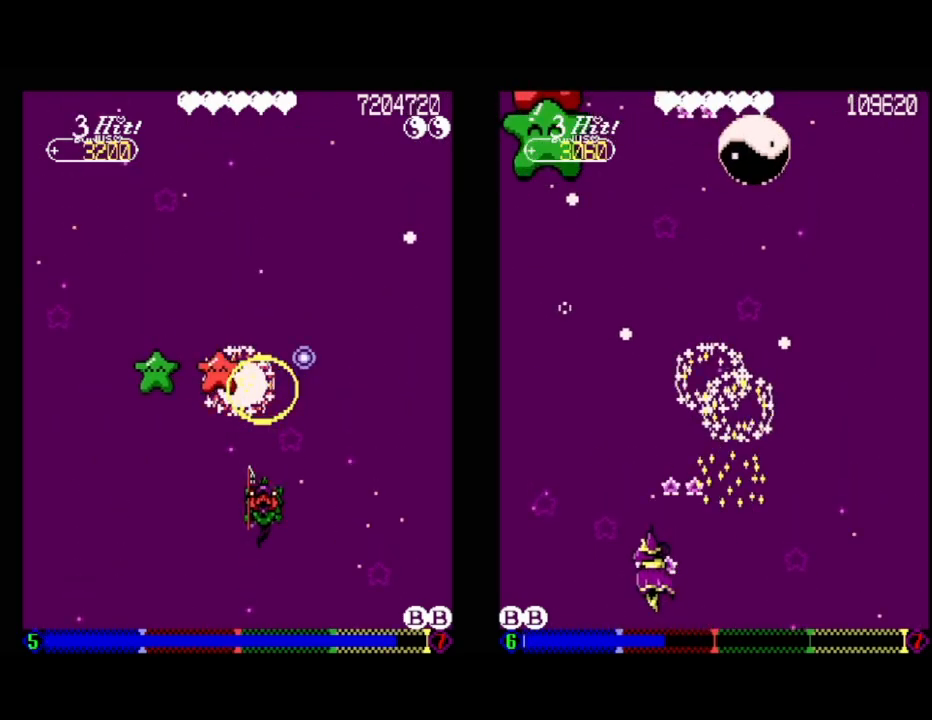
{"buttons": [], "events": []}
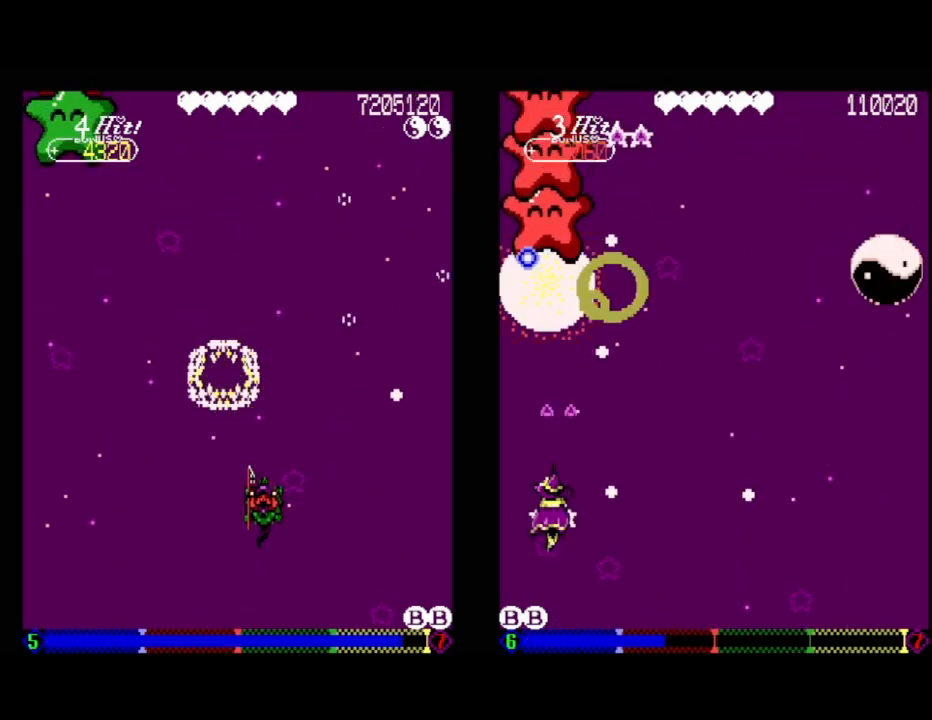
{"buttons": ["DPAD_LEFT"], "events": [[133, "DPAD_LEFT", "down"]]}